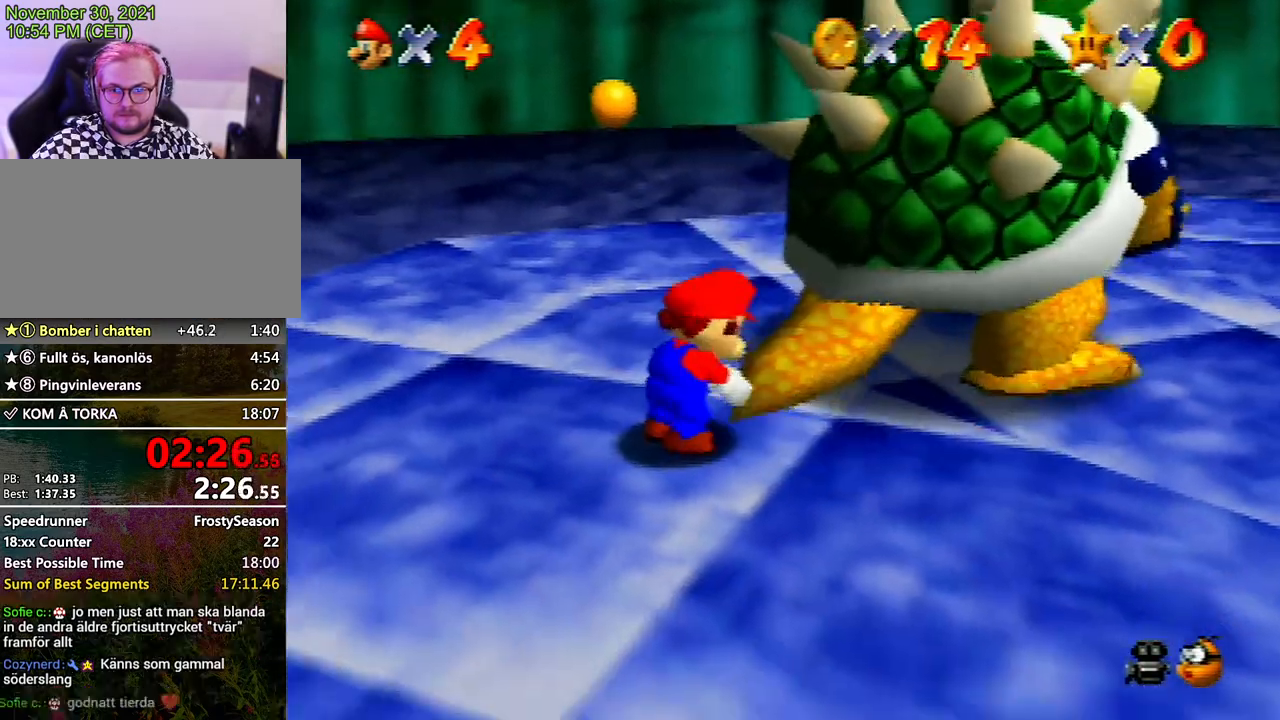
Gameplay with a controller (Nintendo layout); each line is a JSON object with the inputs held at the frame after it. "events" lists button and stick changes between this image and that frame as [ms after this image, input, new state], when the widget could be followed in between. Not read: L3 R3 START.
{"buttons": [], "left_stick": "down-right", "events": [[67, "C_RIGHT", "down"], [133, "left_stick", "up"], [167, "C_RIGHT", "up"], [233, "left_stick", "down-left"], [367, "left_stick", "up-left"], [433, "left_stick", "up-right"], [500, "left_stick", "down-right"]]}
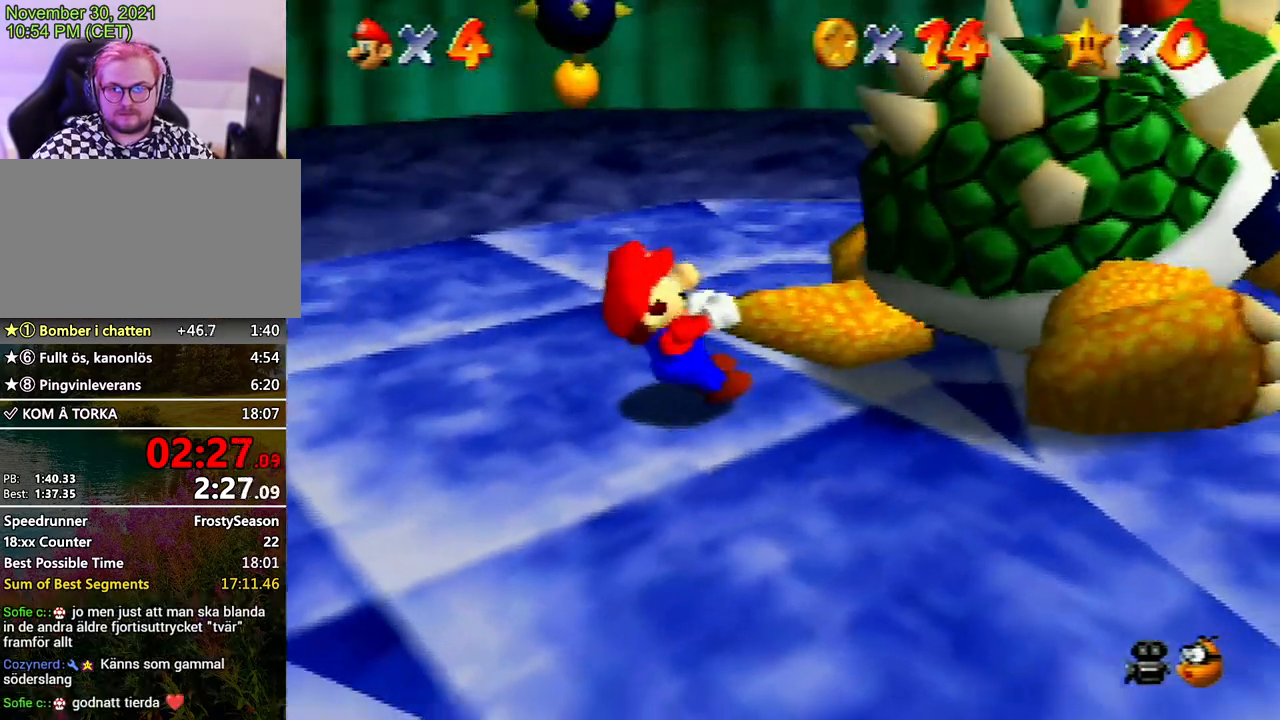
{"buttons": [], "left_stick": "up", "events": [[67, "left_stick", "down-left"], [167, "left_stick", "up"], [300, "left_stick", "down-left"], [467, "left_stick", "up"]]}
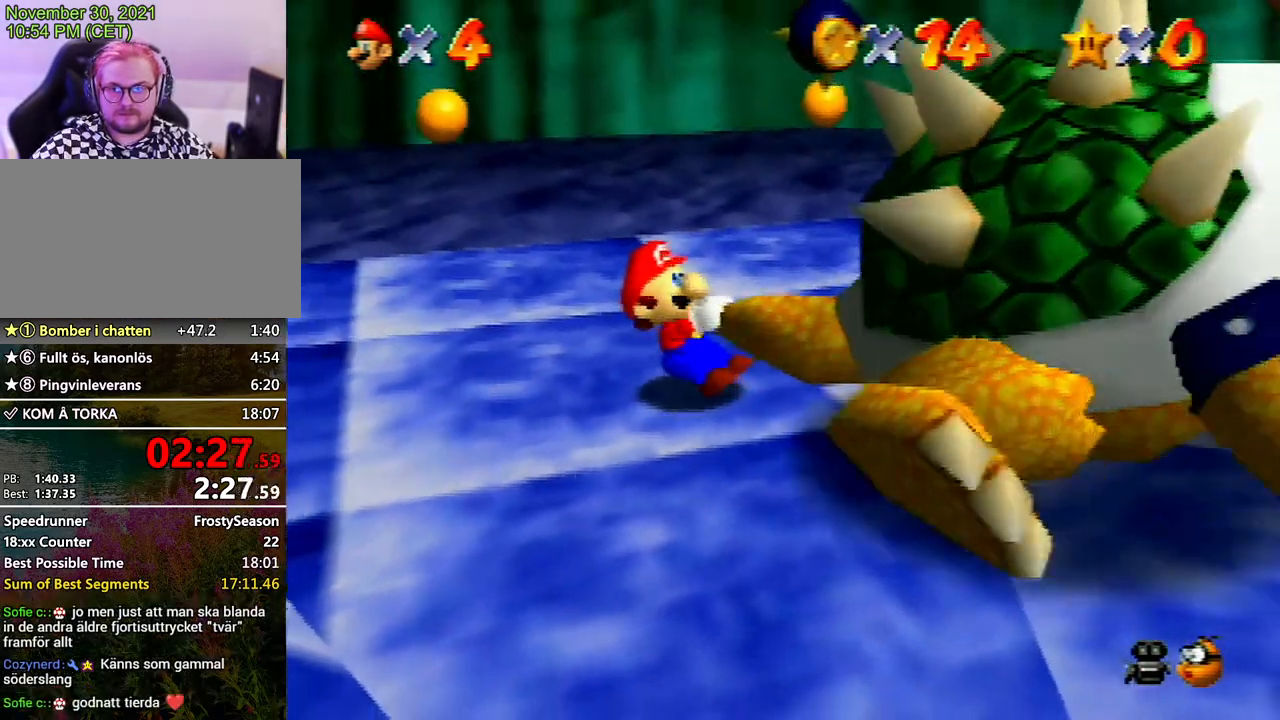
{"buttons": [], "left_stick": "down-left", "events": [[33, "left_stick", "right"], [100, "left_stick", "down"], [167, "left_stick", "left"], [233, "left_stick", "up"], [333, "left_stick", "right"], [400, "left_stick", "down"], [467, "left_stick", "down-left"]]}
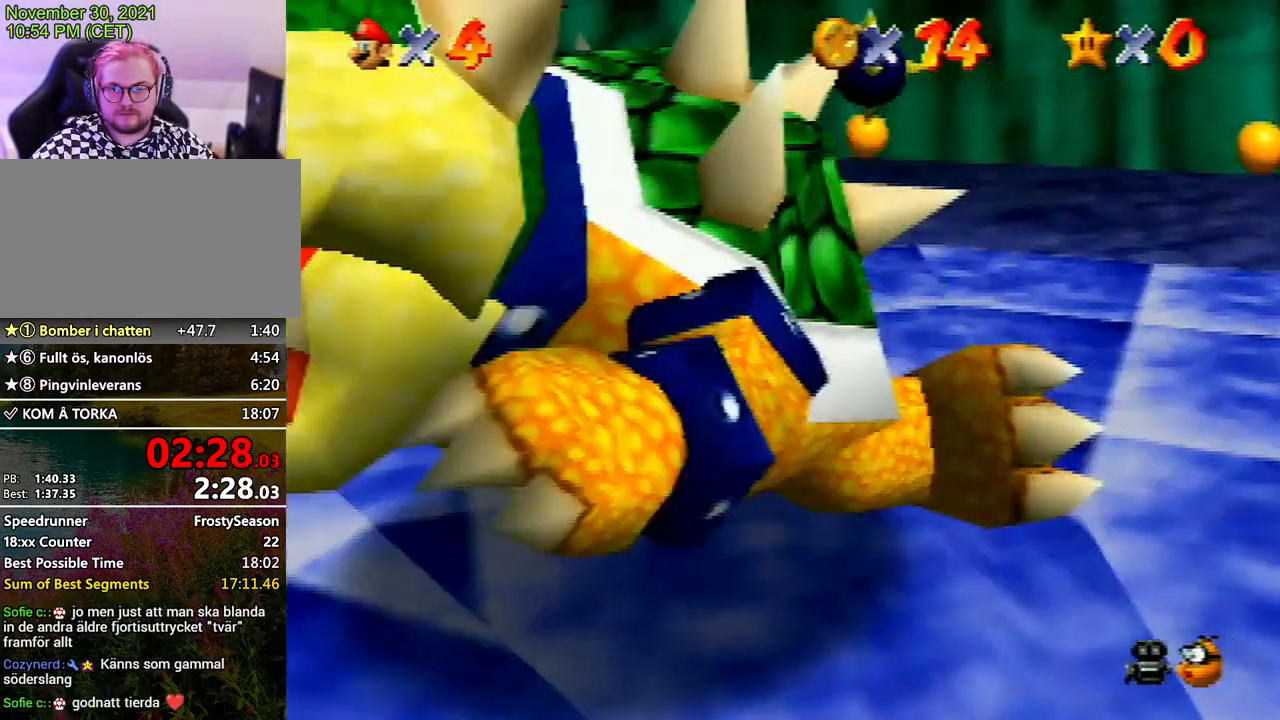
{"buttons": [], "left_stick": "down", "events": [[33, "left_stick", "up-left"], [133, "left_stick", "up-right"], [200, "left_stick", "down"], [267, "left_stick", "left"], [333, "left_stick", "up"], [400, "left_stick", "right"], [467, "left_stick", "down"]]}
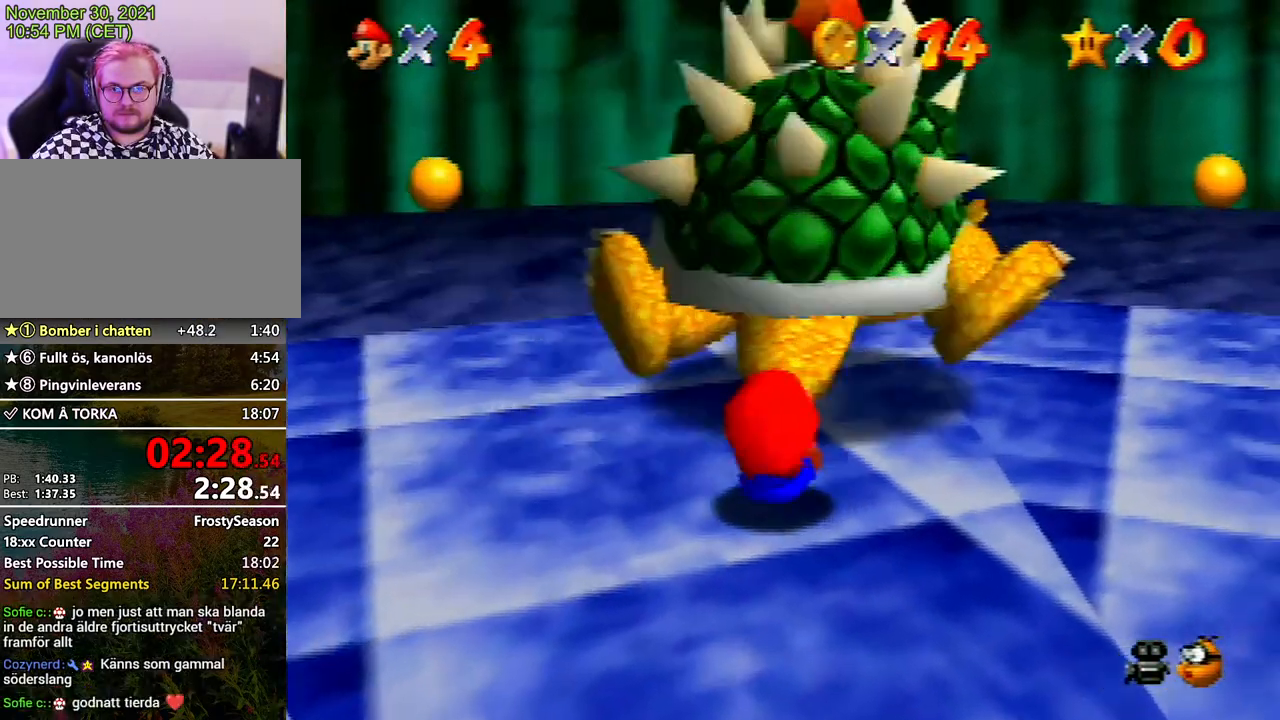
{"buttons": [], "left_stick": "right", "events": [[100, "left_stick", "up-left"], [167, "left_stick", "up-right"], [233, "left_stick", "down-right"], [300, "left_stick", "down-left"], [400, "left_stick", "up-left"], [467, "left_stick", "right"]]}
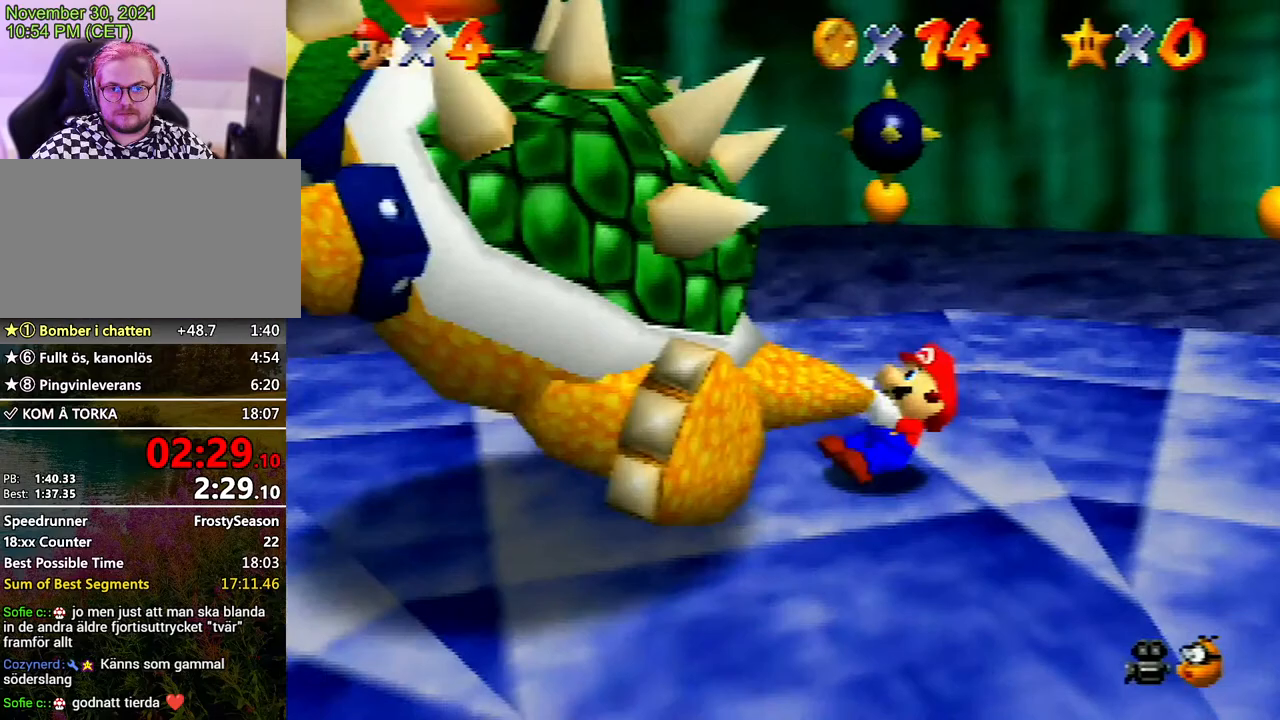
{"buttons": [], "left_stick": "center", "events": [[33, "left_stick", "down"], [133, "left_stick", "left"], [233, "B", "down"], [300, "left_stick", "center"], [333, "B", "up"]]}
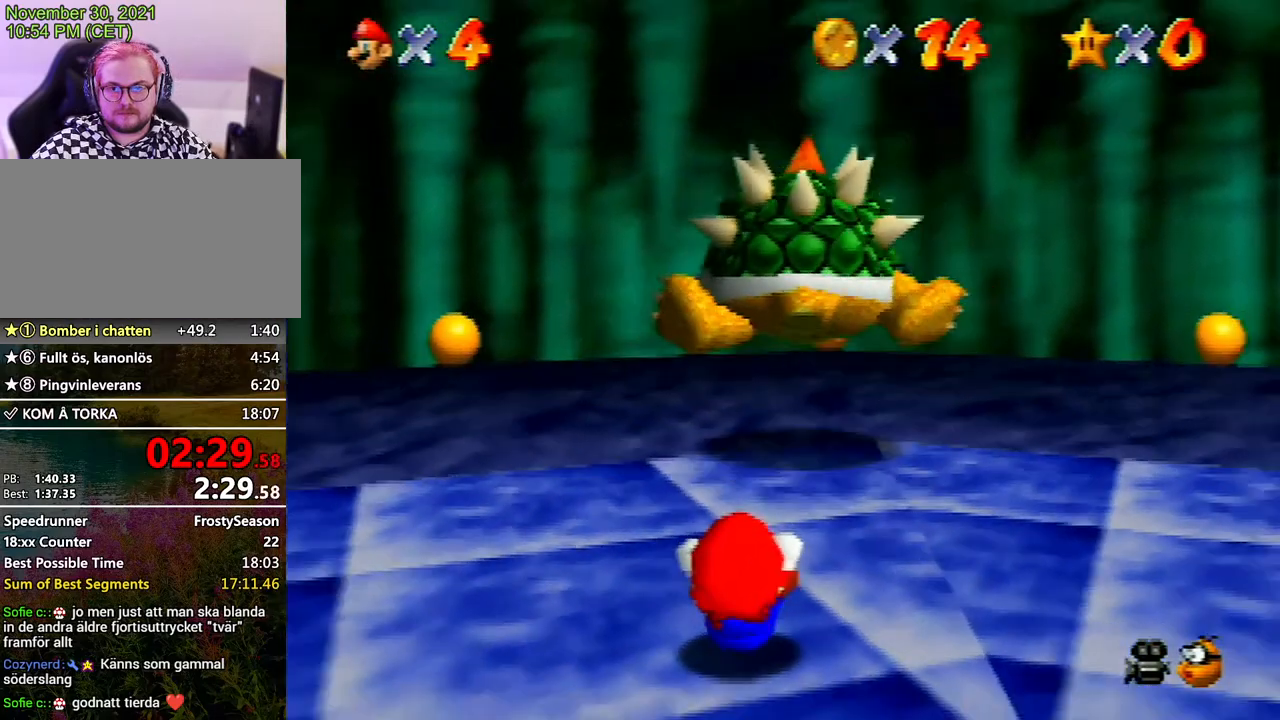
{"buttons": [], "left_stick": "center", "events": [[133, "C_DOWN", "down"], [267, "C_DOWN", "up"], [333, "C_RIGHT", "down"], [467, "C_RIGHT", "up"]]}
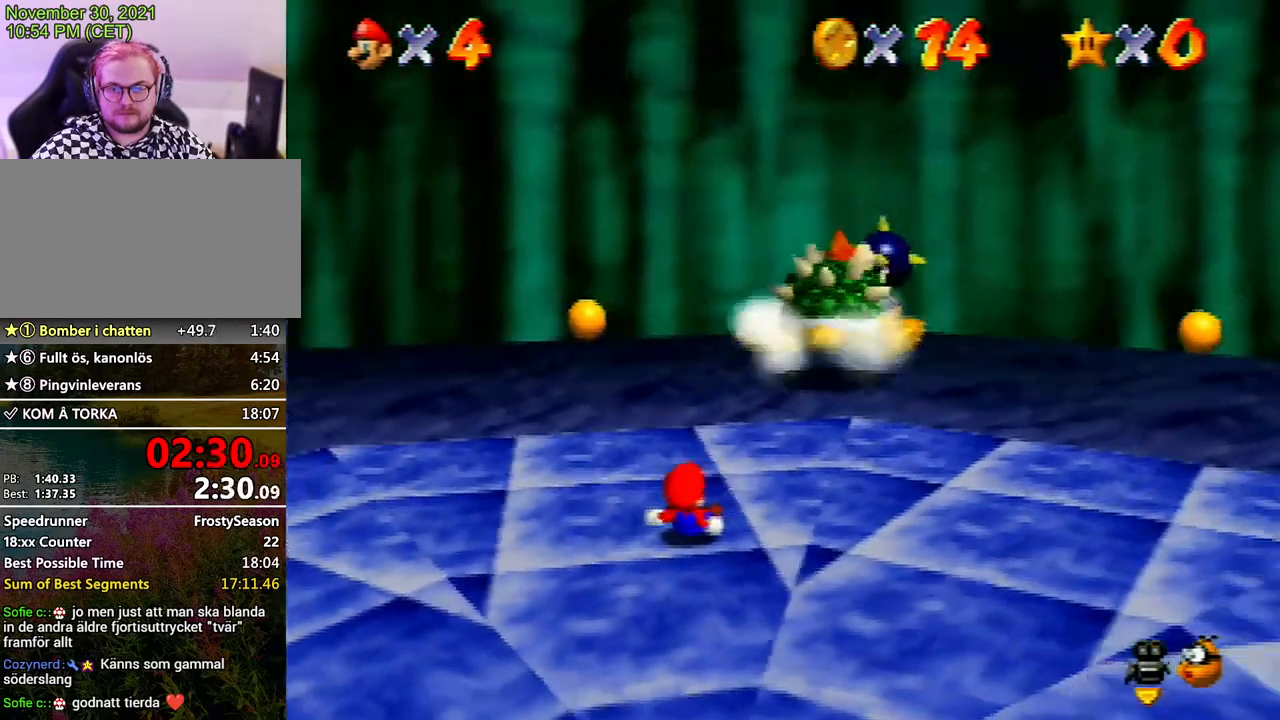
{"buttons": [], "left_stick": "center", "events": [[33, "C_RIGHT", "down"], [133, "C_RIGHT", "up"]]}
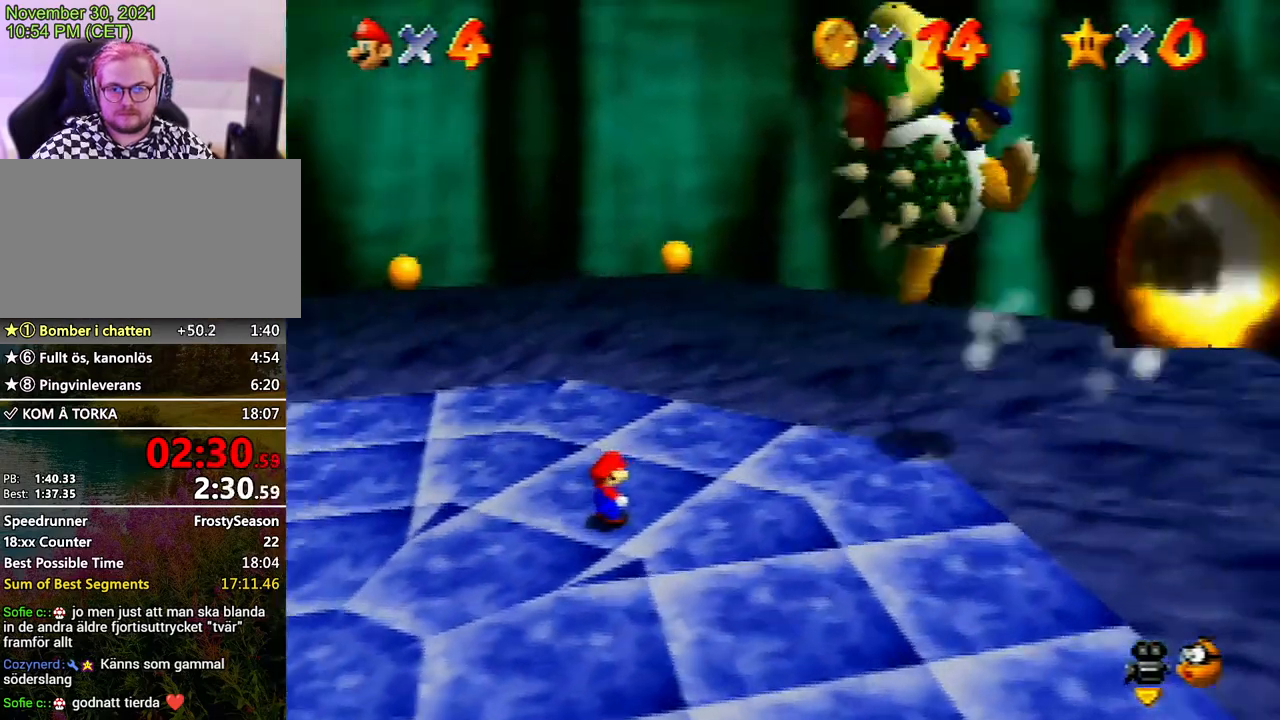
{"buttons": [], "left_stick": "left", "events": [[500, "left_stick", "left"]]}
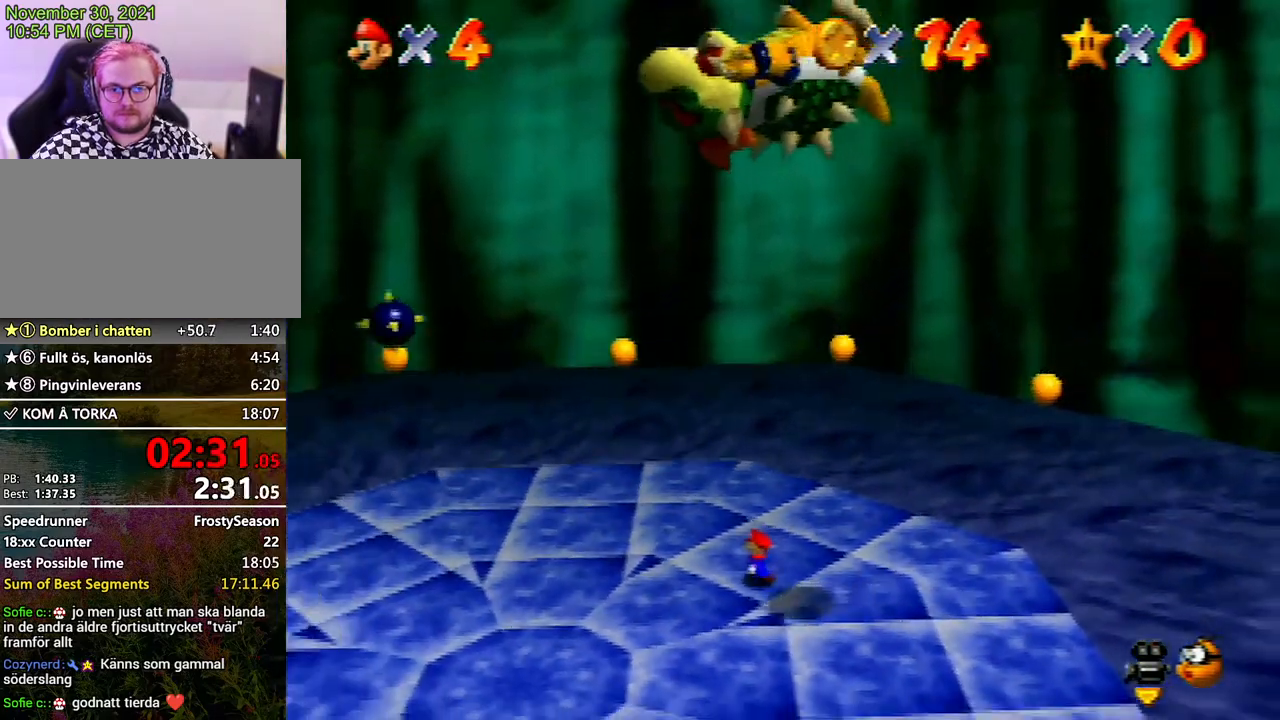
{"buttons": [], "left_stick": "down-left", "events": [[133, "left_stick", "down-left"]]}
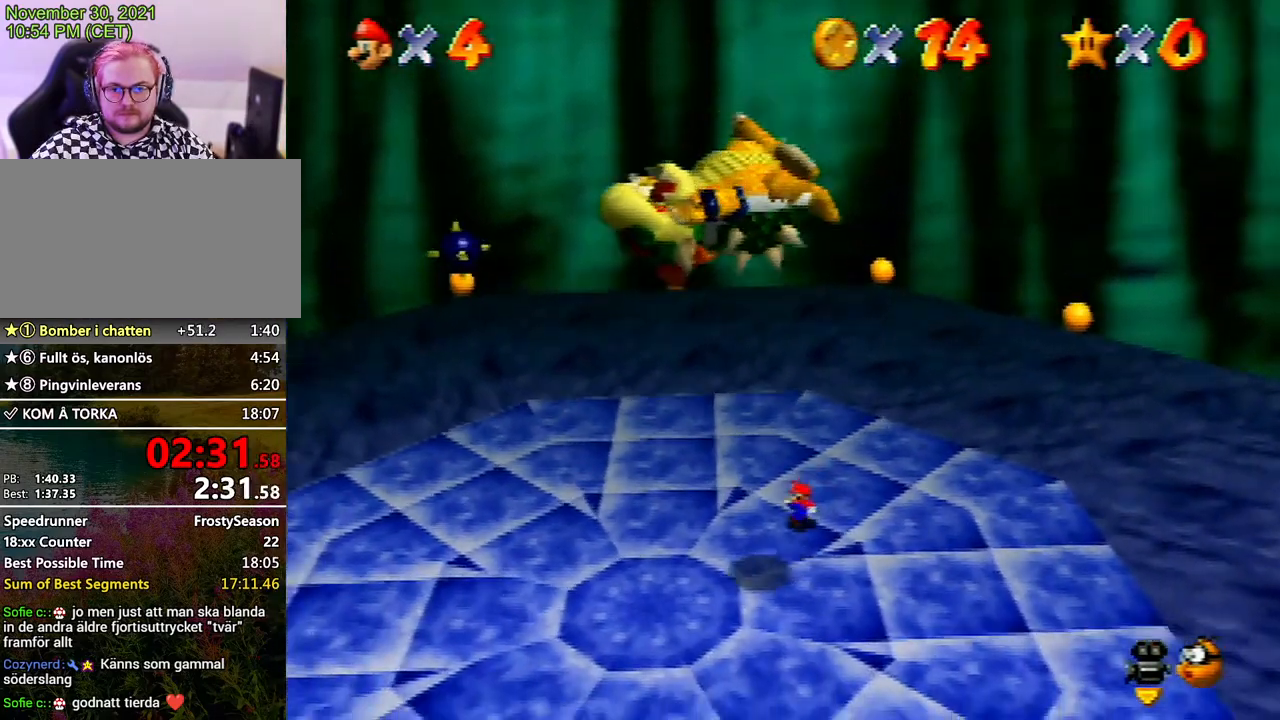
{"buttons": [], "left_stick": "down-left", "events": []}
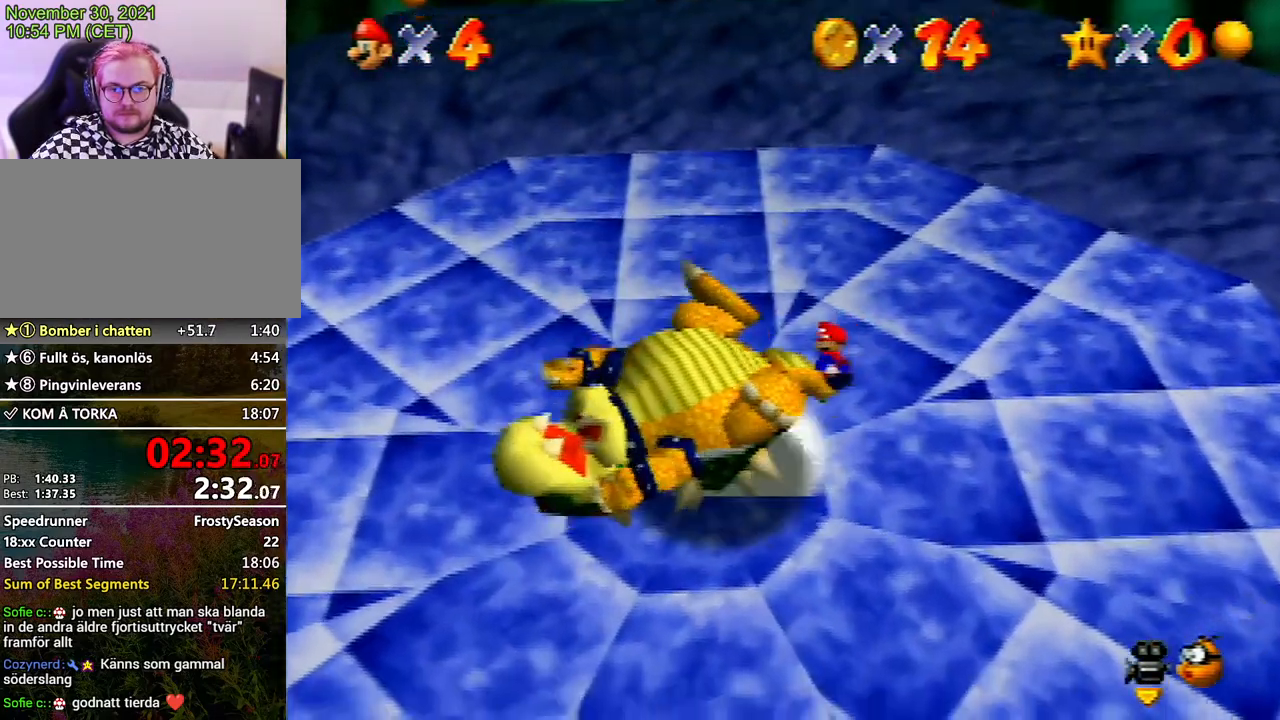
{"buttons": [], "left_stick": "down-left", "events": []}
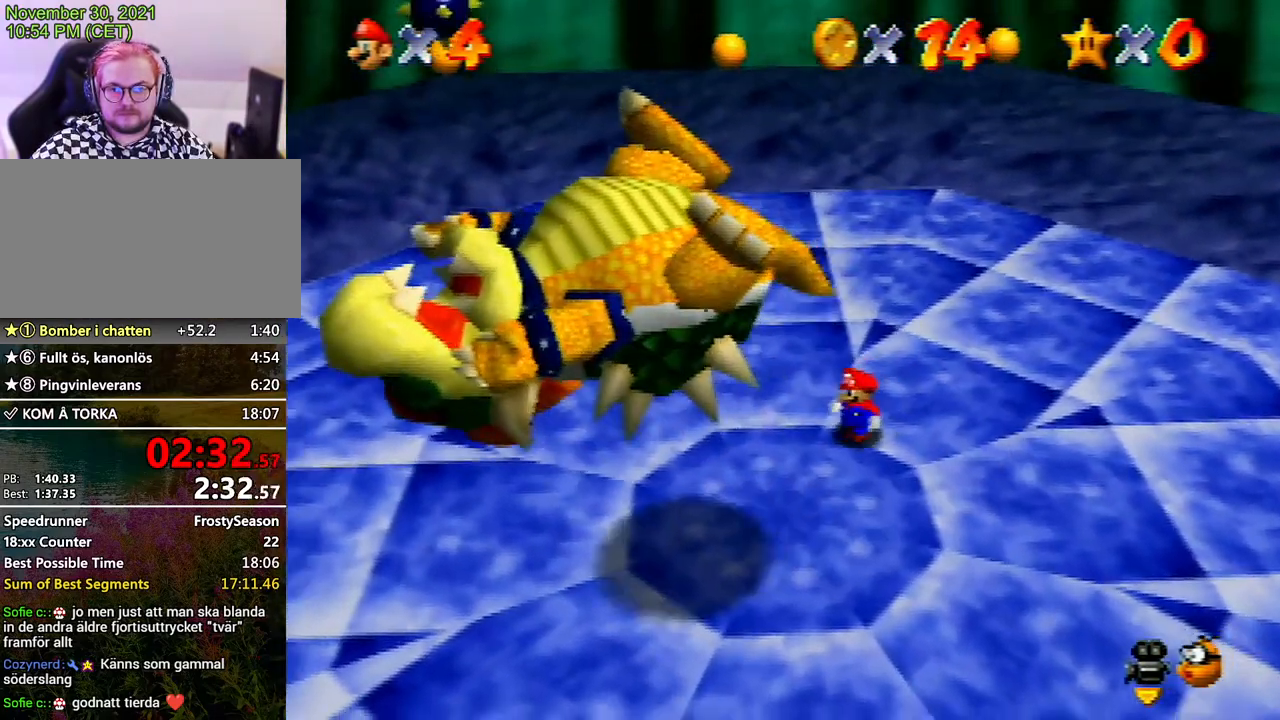
{"buttons": [], "left_stick": "down-left", "events": []}
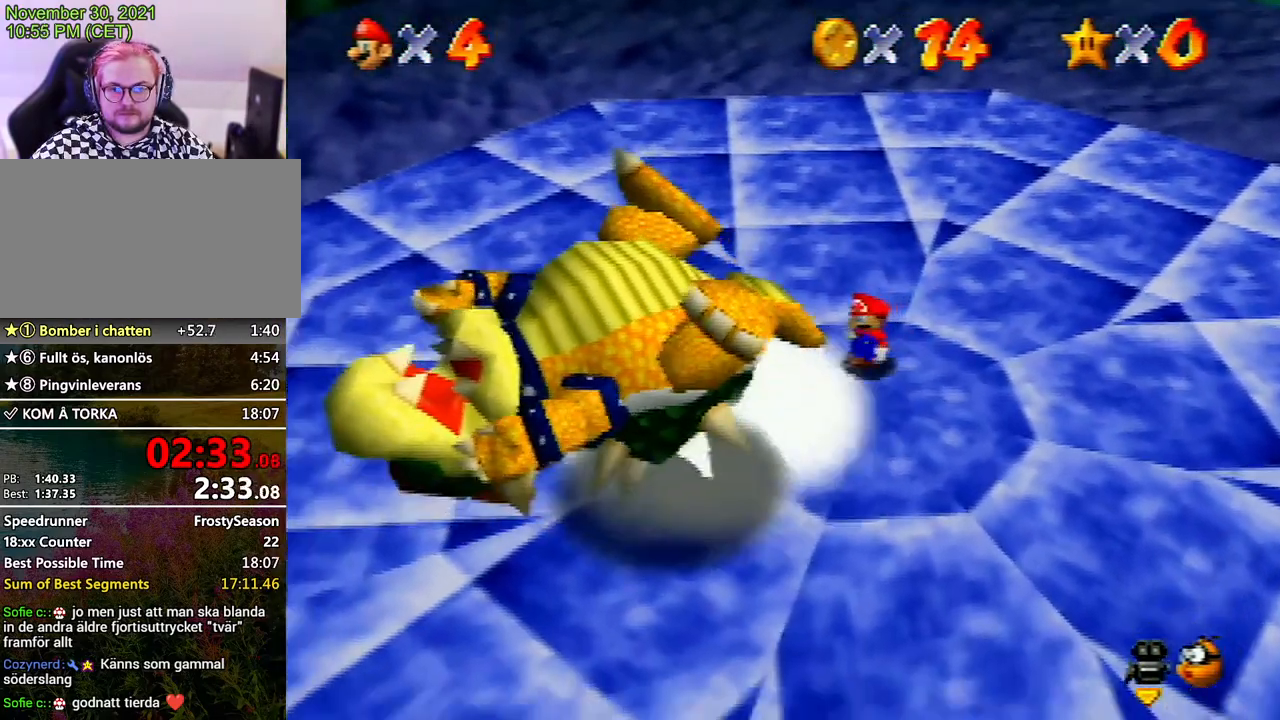
{"buttons": [], "left_stick": "down-left", "events": []}
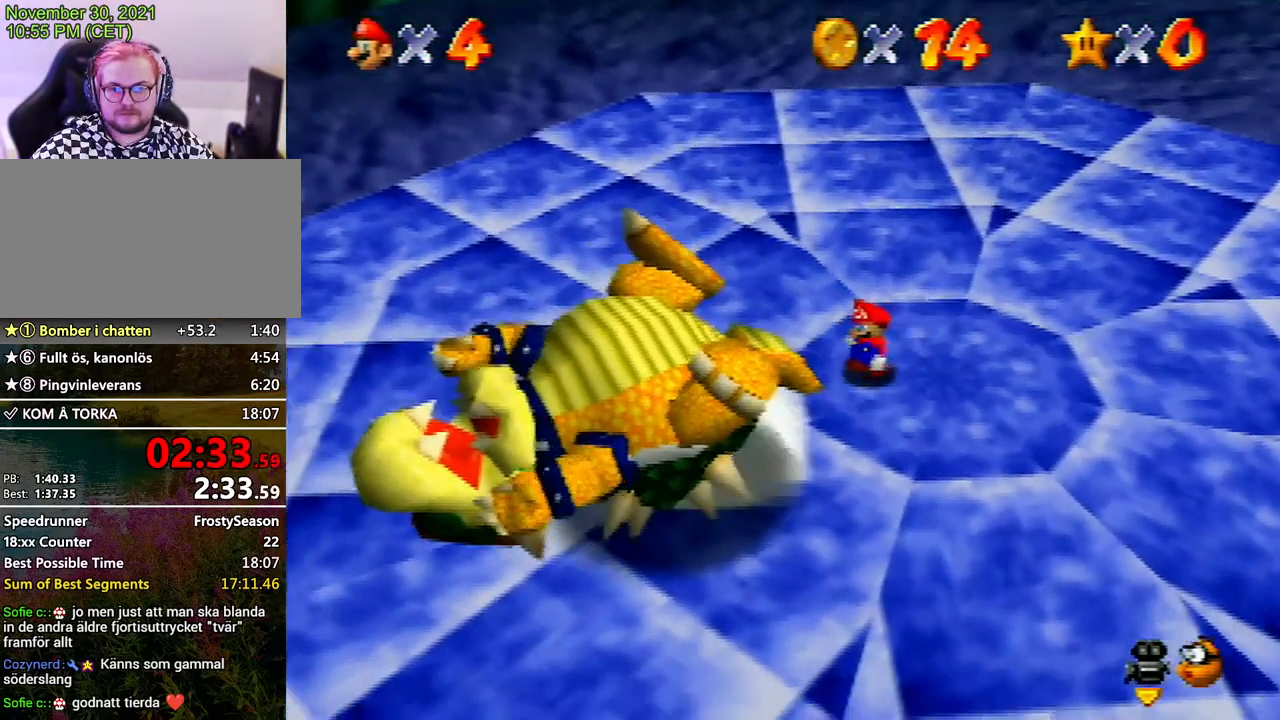
{"buttons": [], "left_stick": "down-left", "events": []}
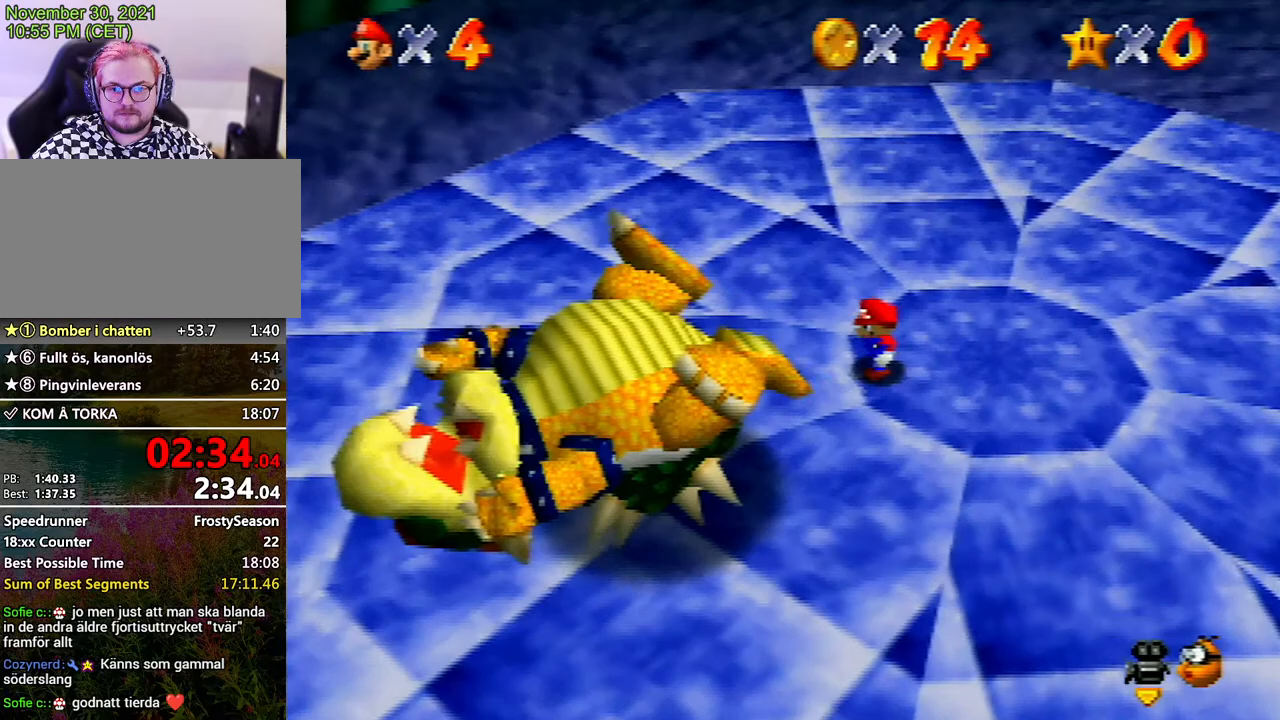
{"buttons": [], "left_stick": "down-left", "events": []}
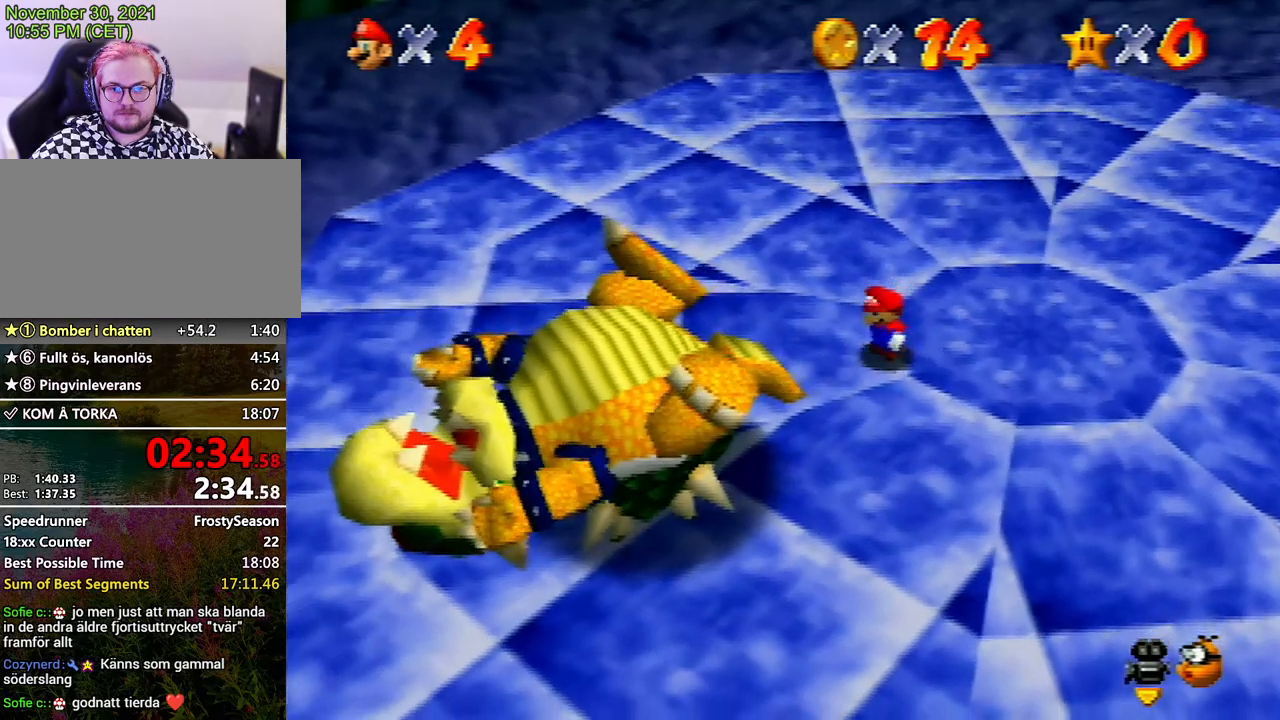
{"buttons": [], "left_stick": "down-left", "events": []}
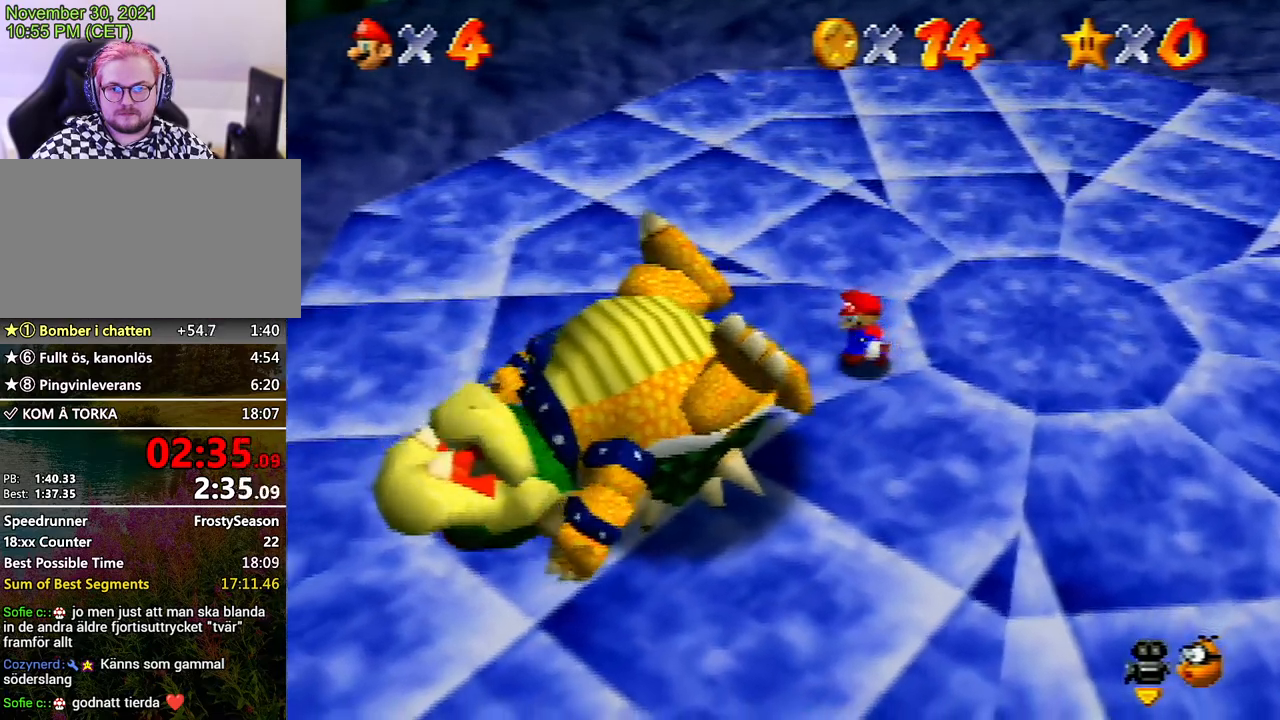
{"buttons": [], "left_stick": "down-left", "events": []}
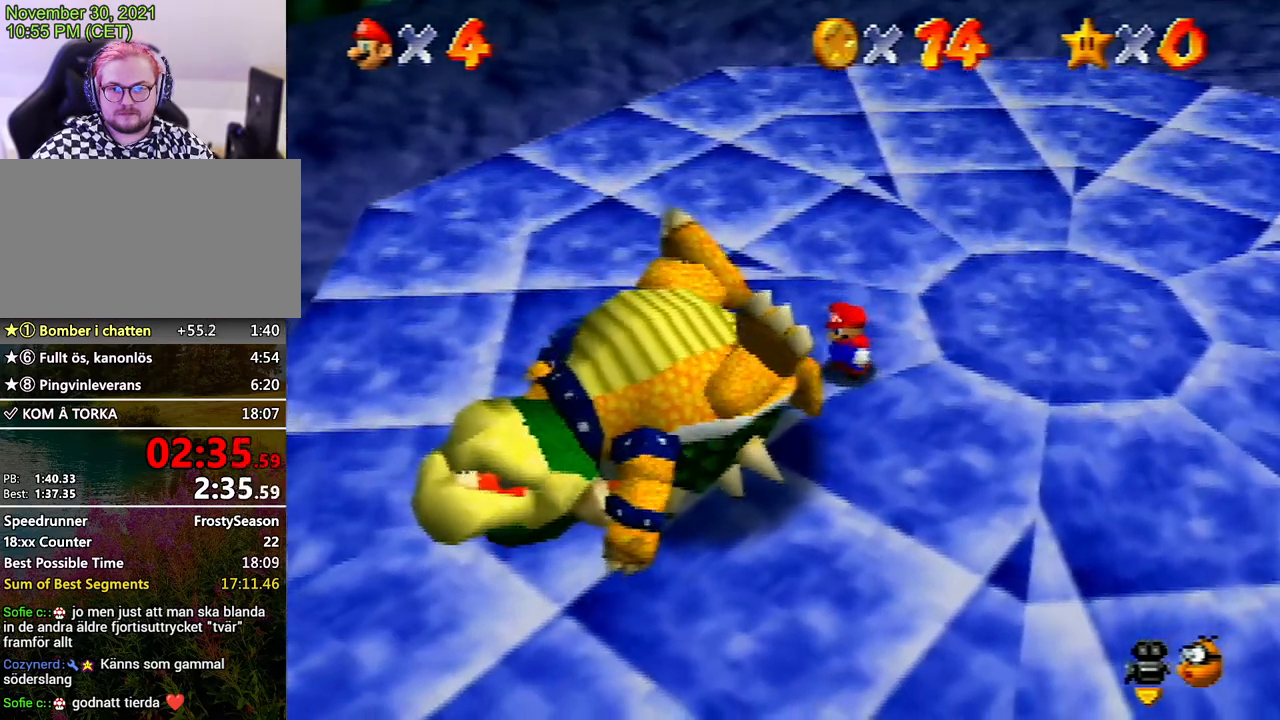
{"buttons": ["A"], "left_stick": "center", "events": [[400, "A", "down"], [400, "left_stick", "center"]]}
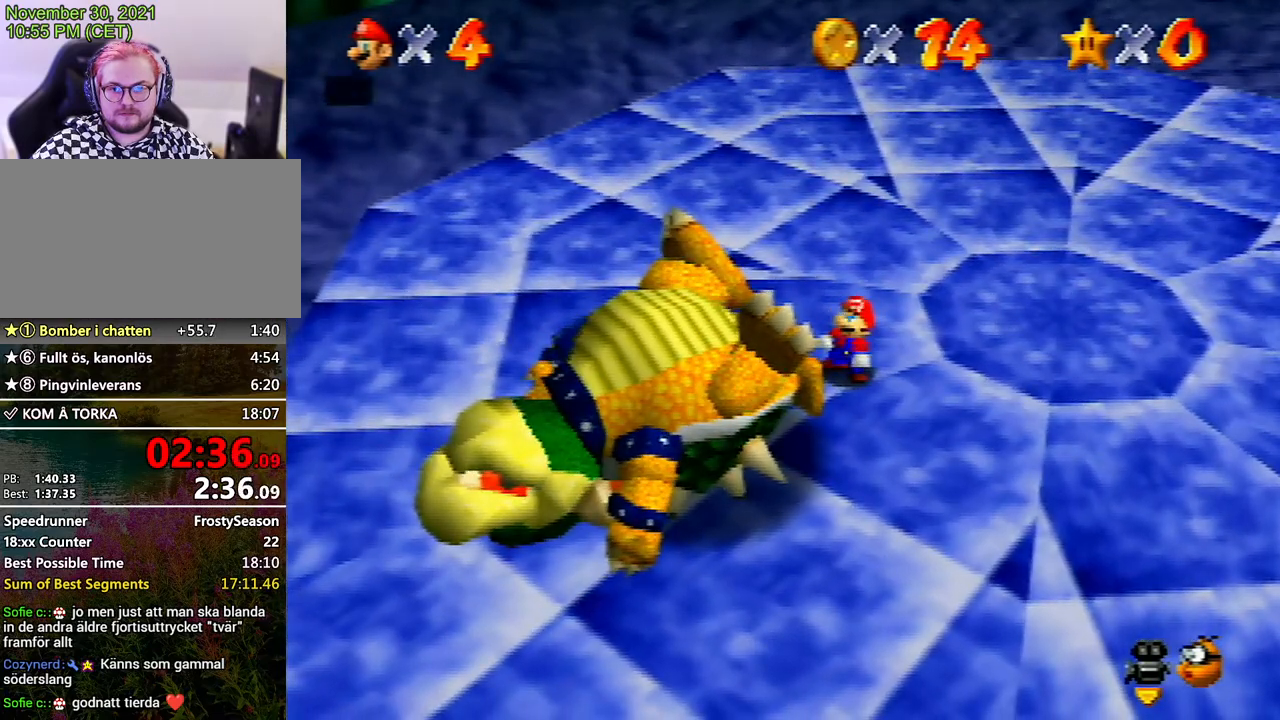
{"buttons": ["A"], "left_stick": "center", "events": [[67, "A", "up"], [100, "A", "down"], [133, "B", "down"], [167, "A", "up"], [167, "B", "up"], [200, "A", "down"], [200, "B", "down"], [233, "B", "up"], [267, "A", "up"], [300, "A", "down"], [333, "B", "down"], [367, "B", "up"], [400, "A", "up"], [433, "A", "down"], [467, "B", "down"], [500, "B", "up"]]}
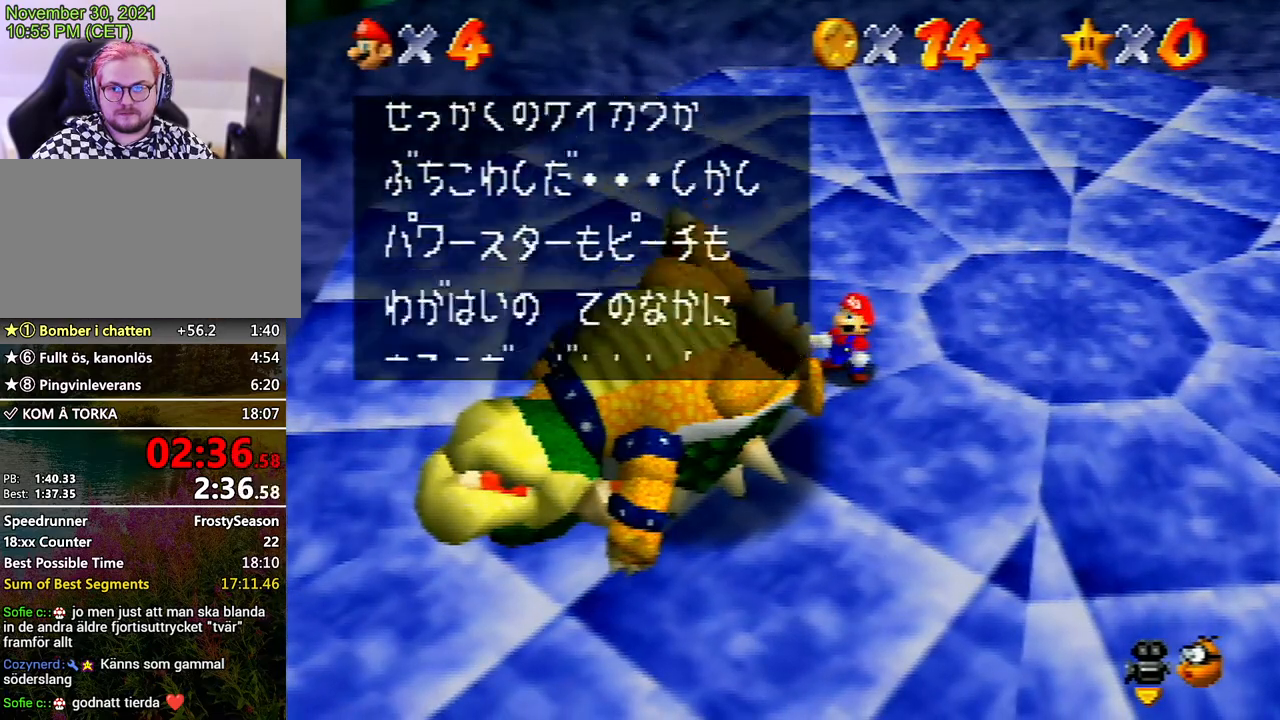
{"buttons": ["A"], "left_stick": "center", "events": [[33, "A", "up"], [67, "A", "down"], [100, "B", "down"], [133, "A", "up"], [133, "B", "up"], [200, "A", "down"], [200, "B", "down"], [333, "A", "up"], [333, "B", "up"], [367, "A", "down"], [400, "A", "up"], [433, "A", "down"]]}
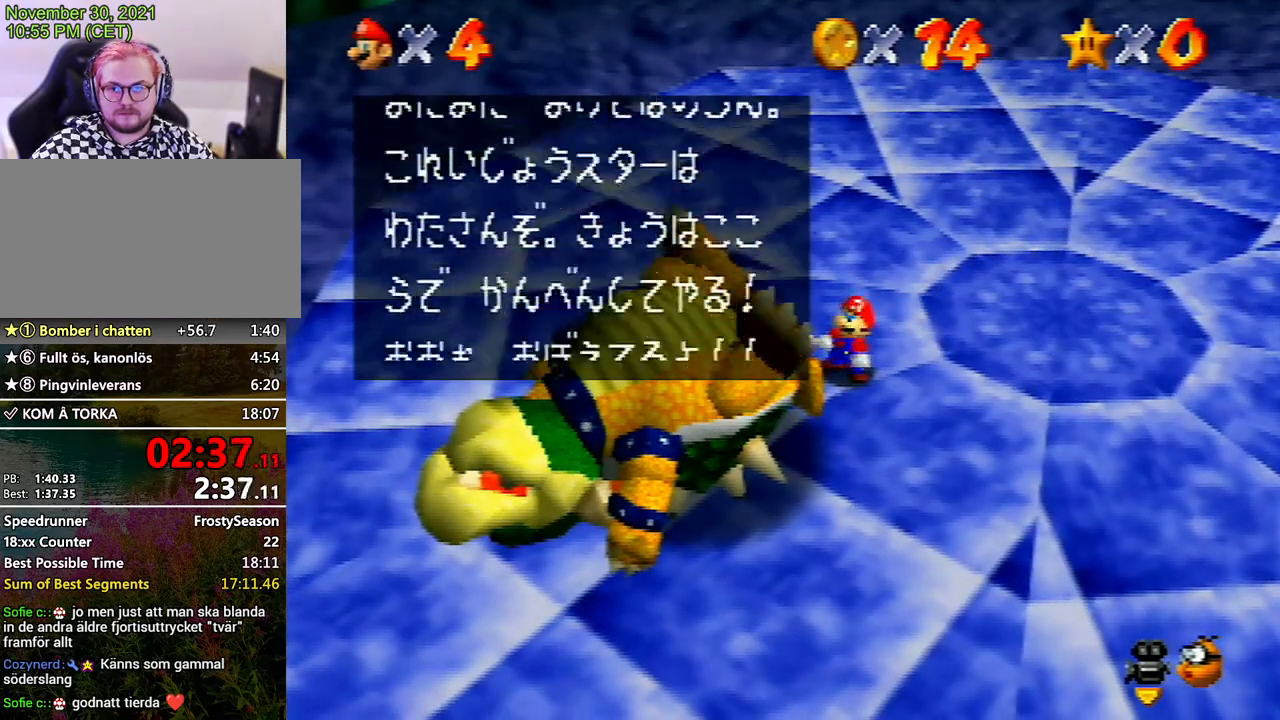
{"buttons": [], "left_stick": "center", "events": [[167, "A", "up"]]}
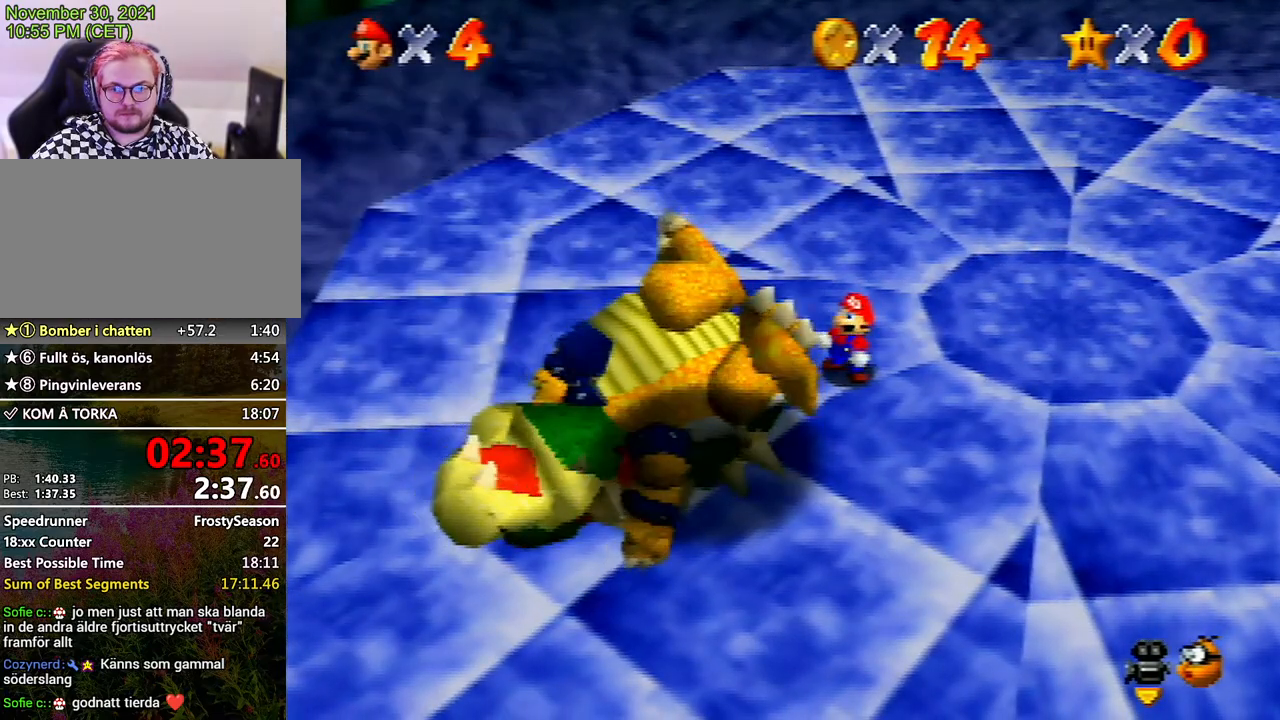
{"buttons": [], "left_stick": "center", "events": []}
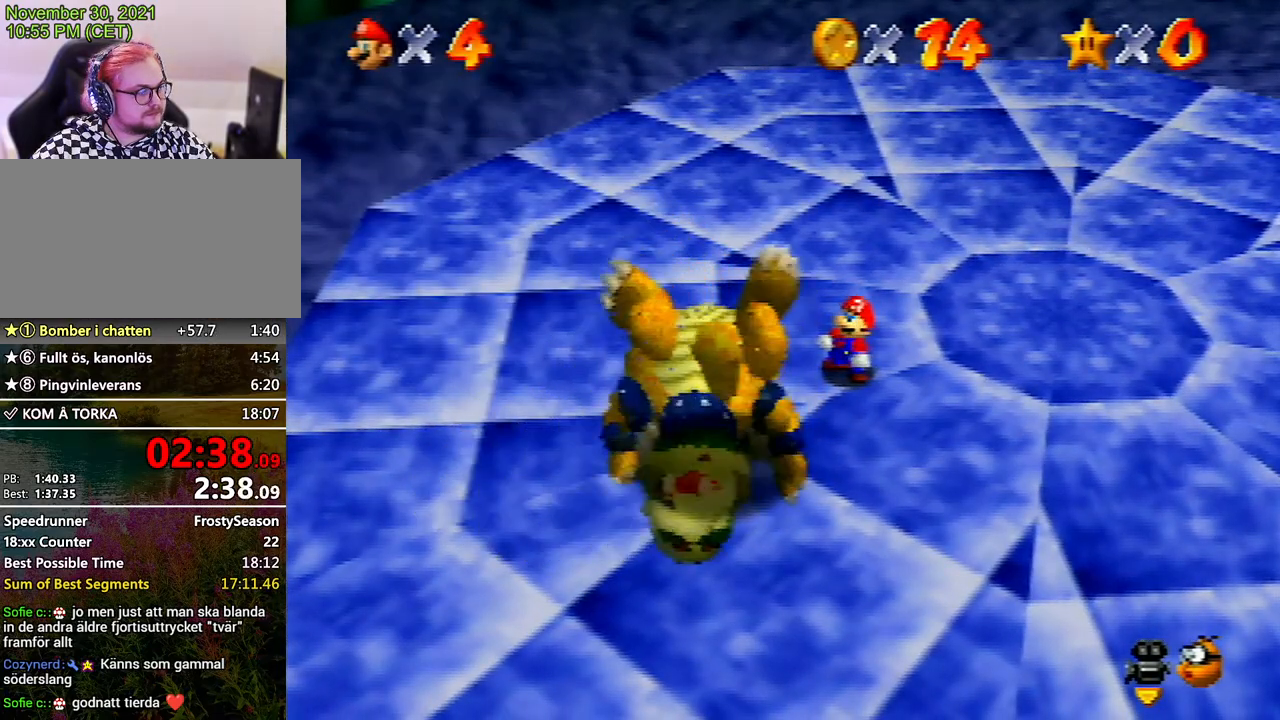
{"buttons": [], "left_stick": "center", "events": []}
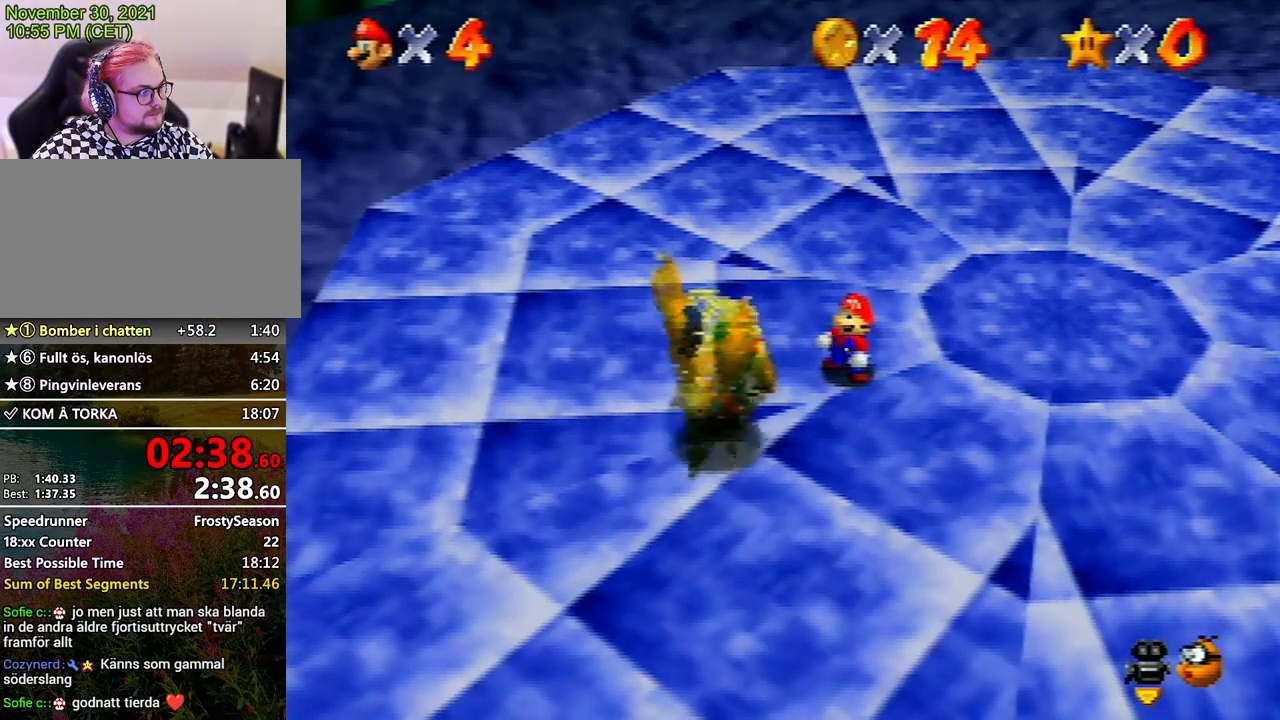
{"buttons": [], "left_stick": "center", "events": []}
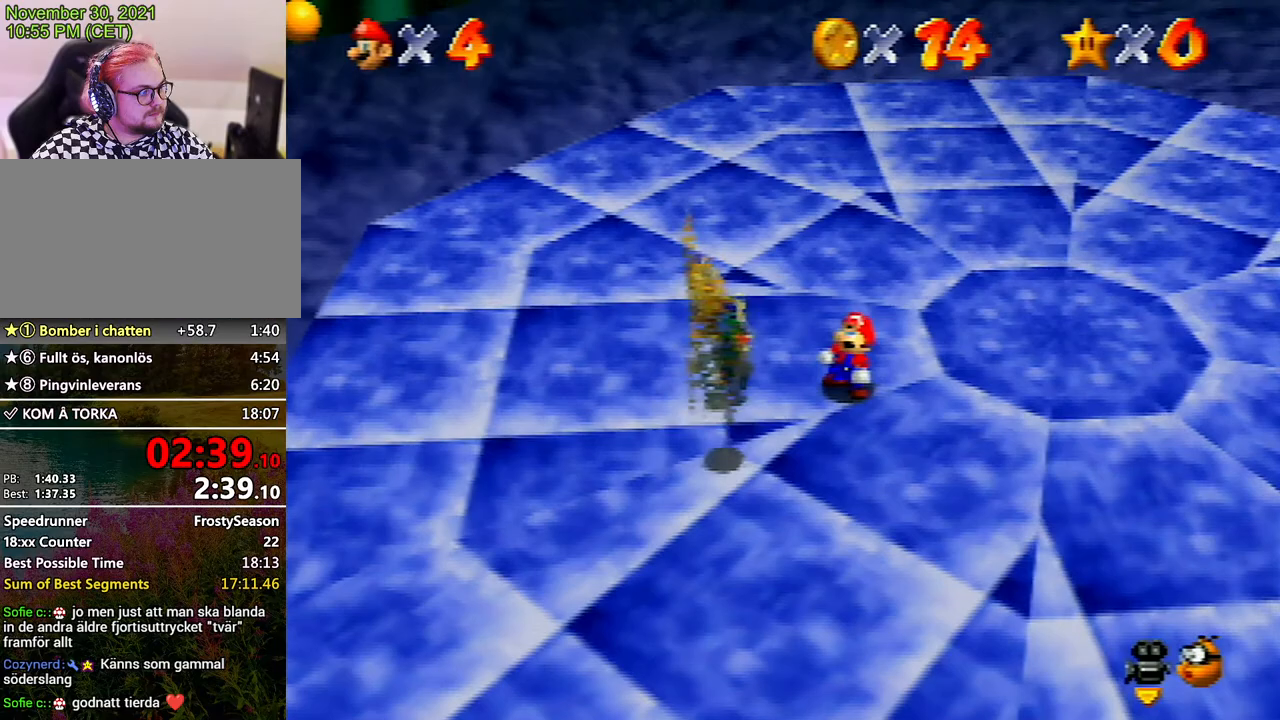
{"buttons": [], "left_stick": "center", "events": []}
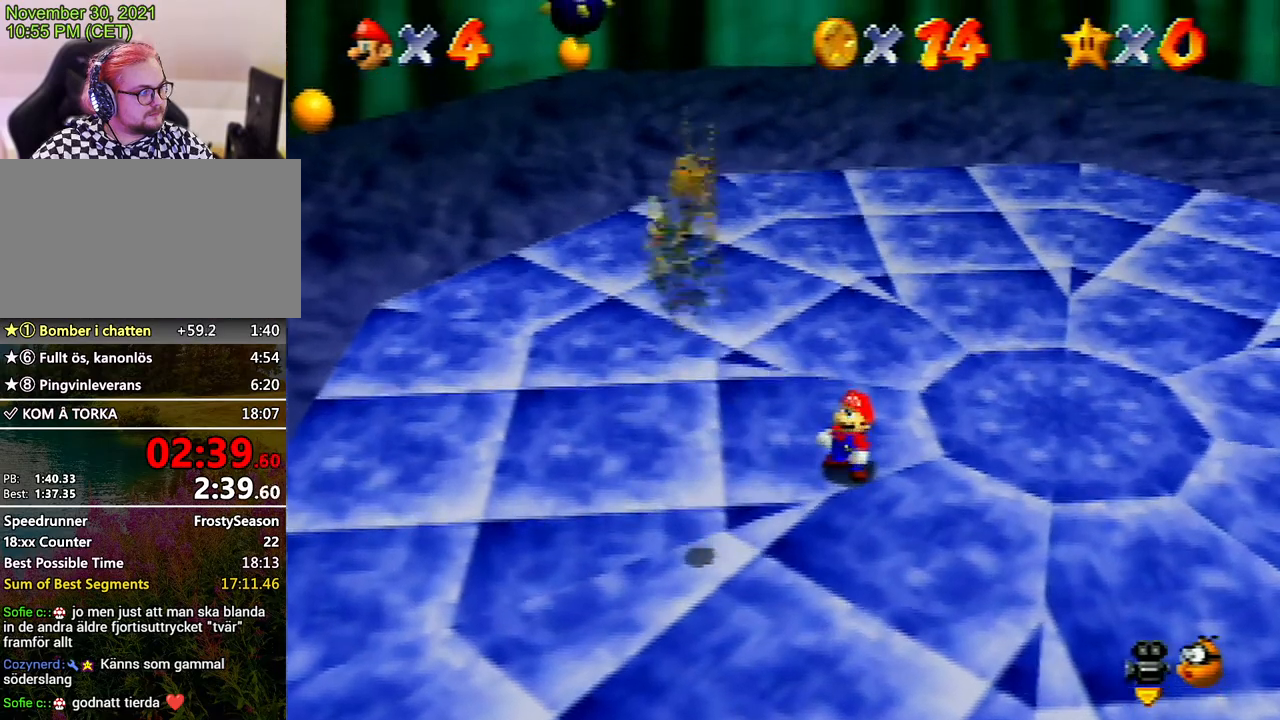
{"buttons": [], "left_stick": "center", "events": []}
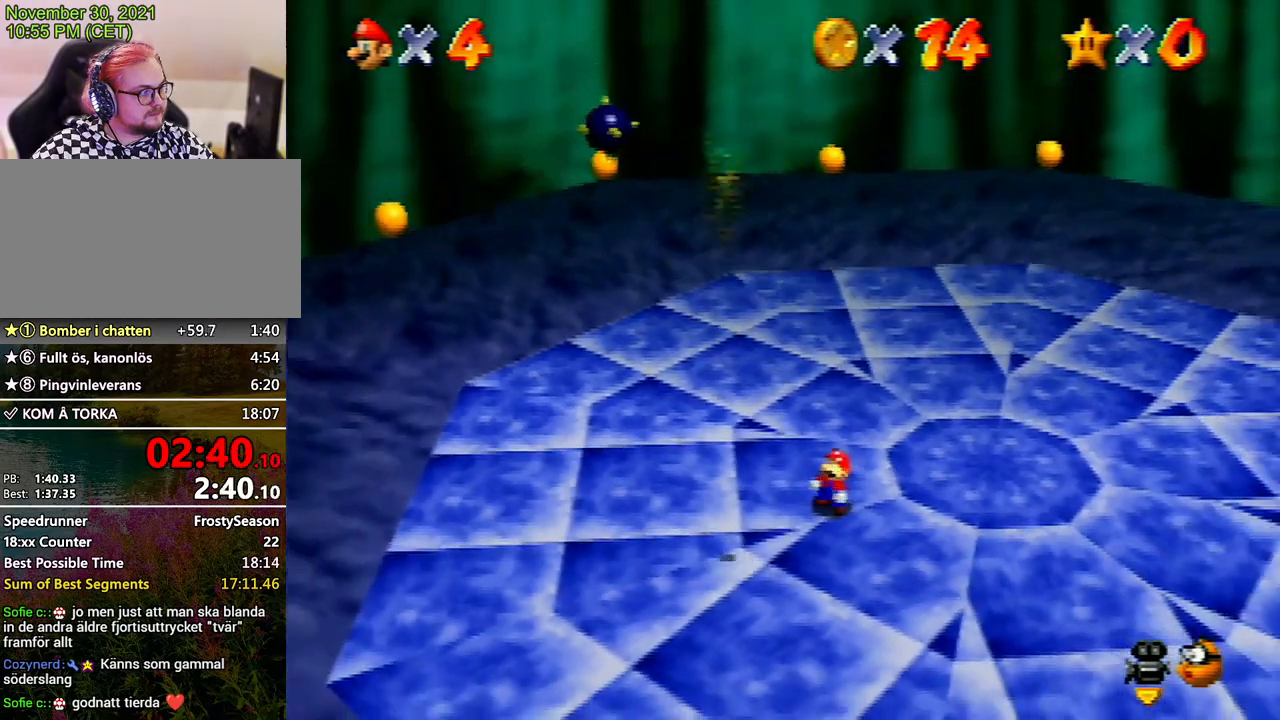
{"buttons": [], "left_stick": "down-left", "events": [[400, "left_stick", "left"], [500, "left_stick", "down-left"]]}
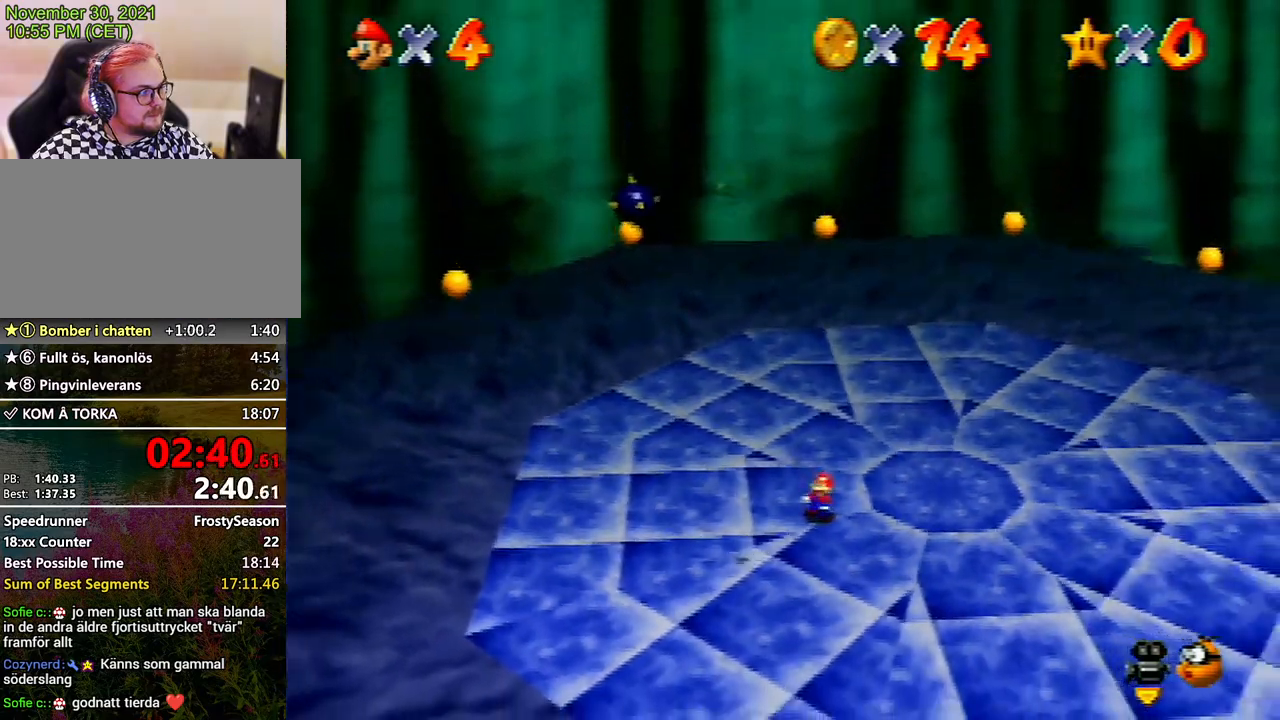
{"buttons": [], "left_stick": "down-left", "events": []}
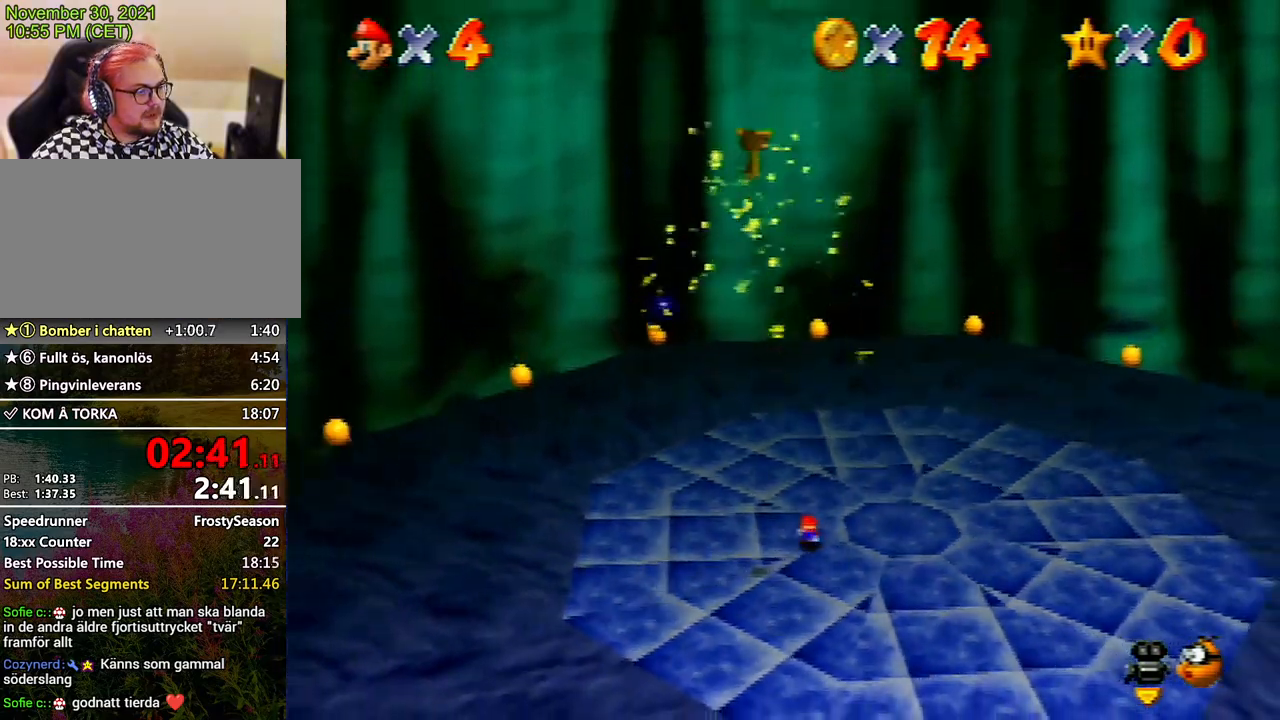
{"buttons": [], "left_stick": "down-left", "events": []}
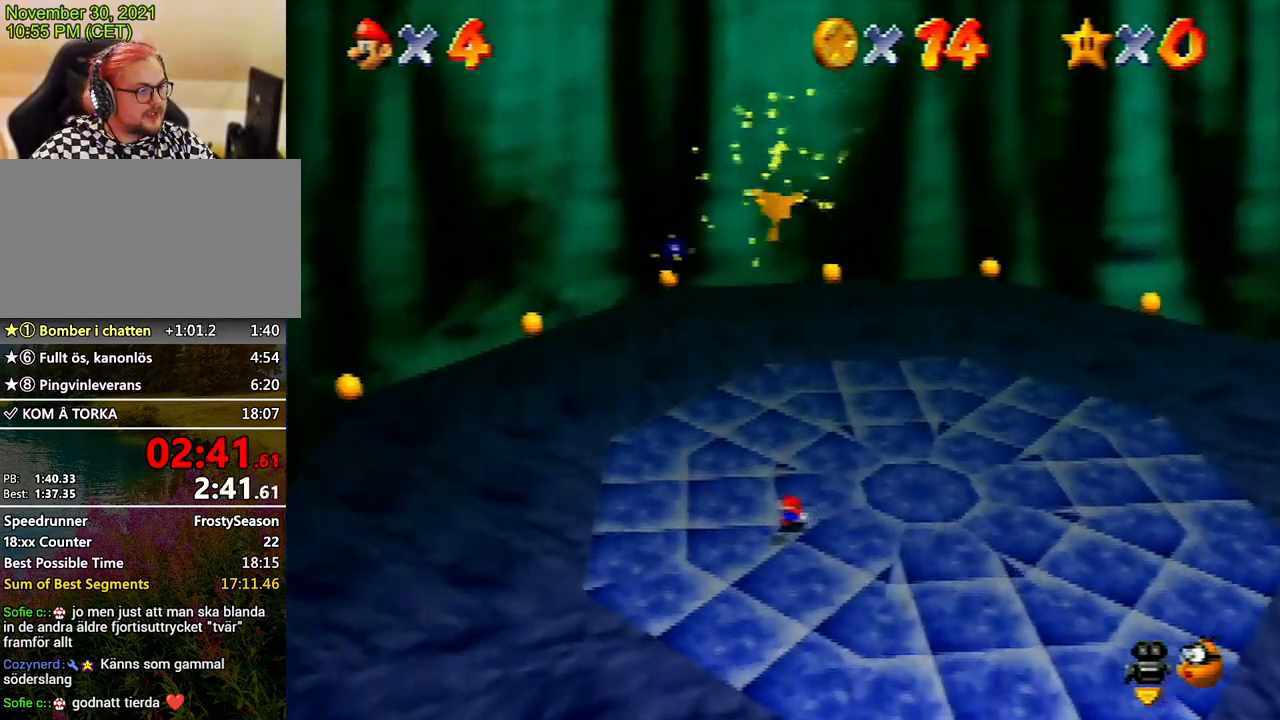
{"buttons": [], "left_stick": "center", "events": [[33, "left_stick", "center"]]}